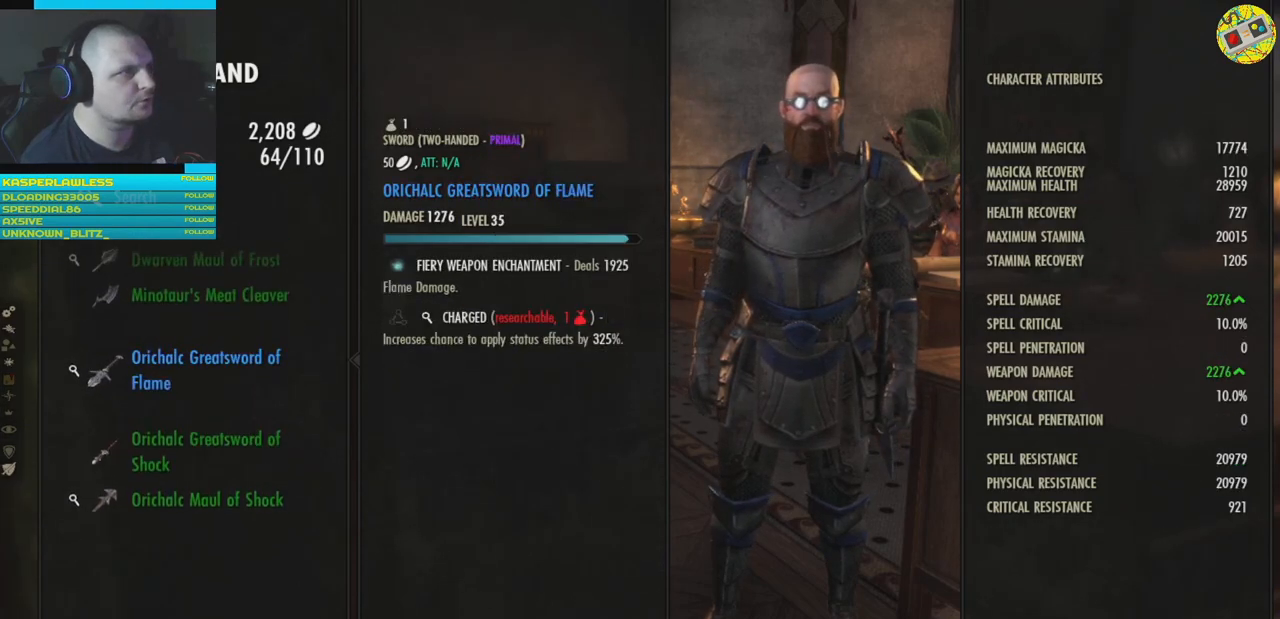
Gameplay with a controller (Xbox layout); each line is a JSON object with the inputs held at the frame after it. "events" lists button and stick changes between this image and that frame as [ms after this image, input, new state], when the widget could be followed in between. Not read: HOME R3.
{"buttons": ["DPAD_UP"], "left_stick": "center", "right_stick": "center", "events": [[50, "DPAD_UP", "down"], [117, "DPAD_UP", "up"], [234, "DPAD_UP", "down"], [351, "DPAD_UP", "up"], [501, "DPAD_UP", "down"]]}
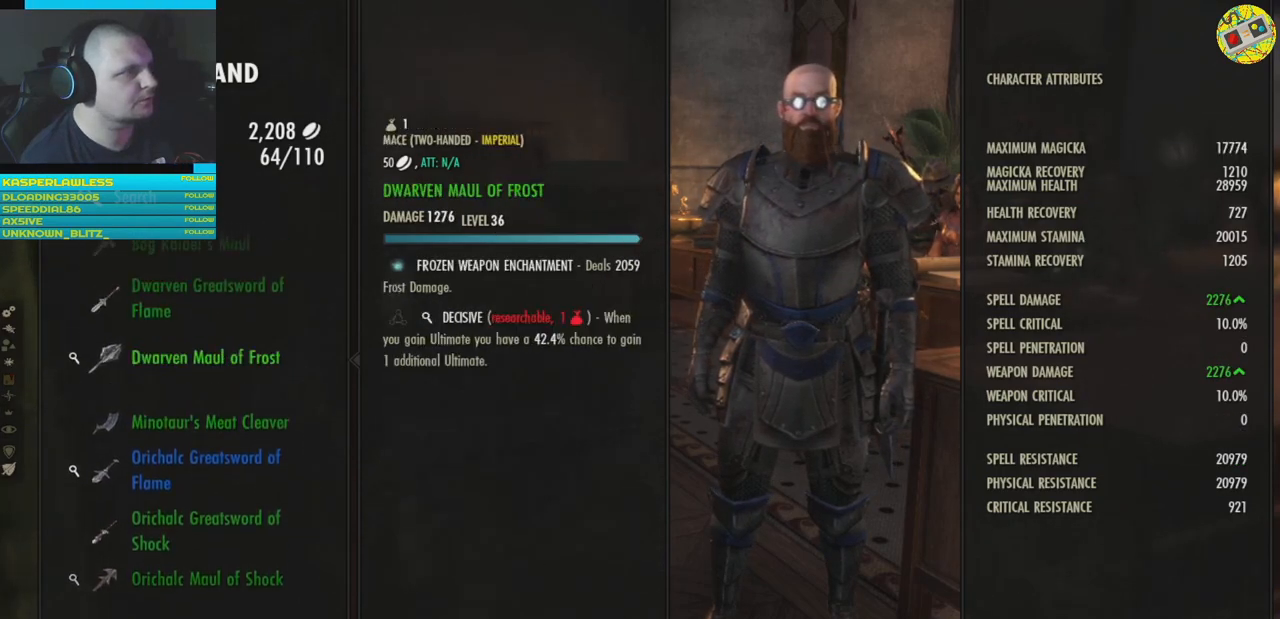
{"buttons": [], "left_stick": "center", "right_stick": "center", "events": [[117, "DPAD_UP", "up"]]}
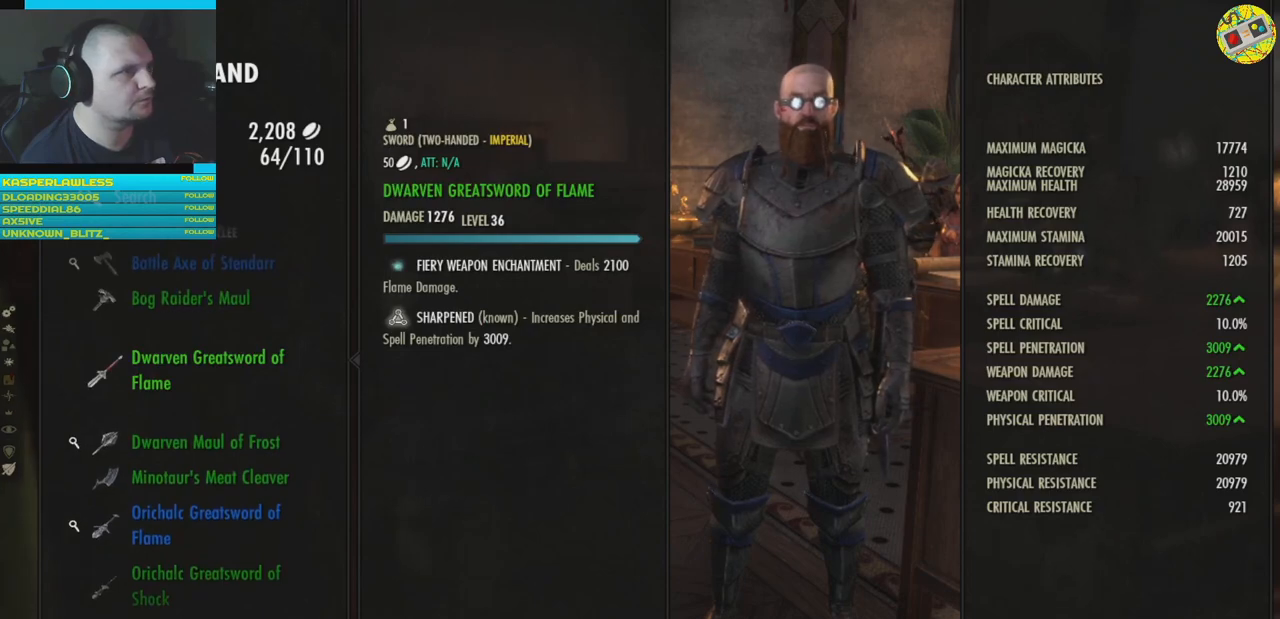
{"buttons": [], "left_stick": "center", "right_stick": "center", "events": []}
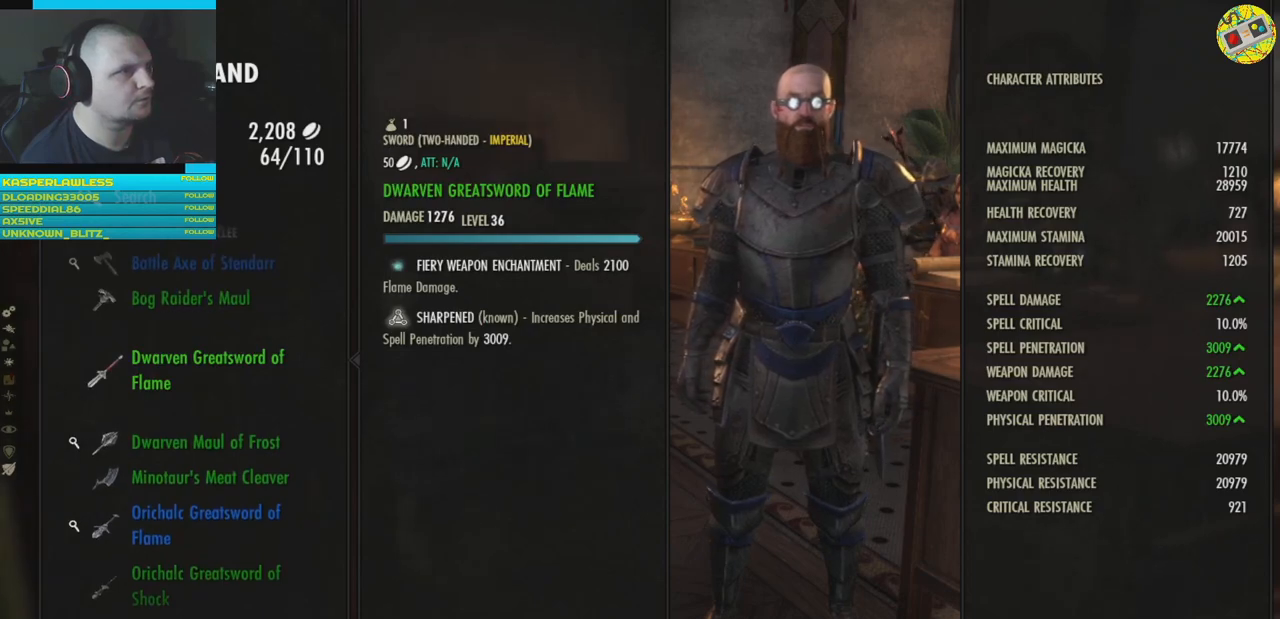
{"buttons": [], "left_stick": "center", "right_stick": "center", "events": []}
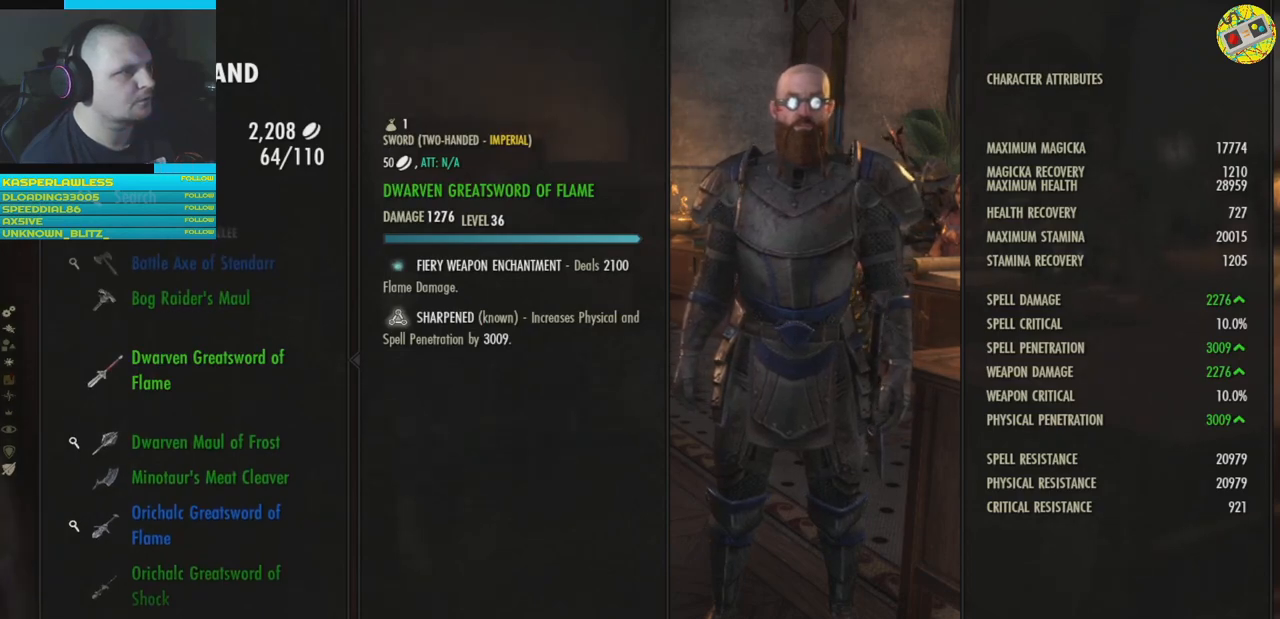
{"buttons": [], "left_stick": "center", "right_stick": "center", "events": []}
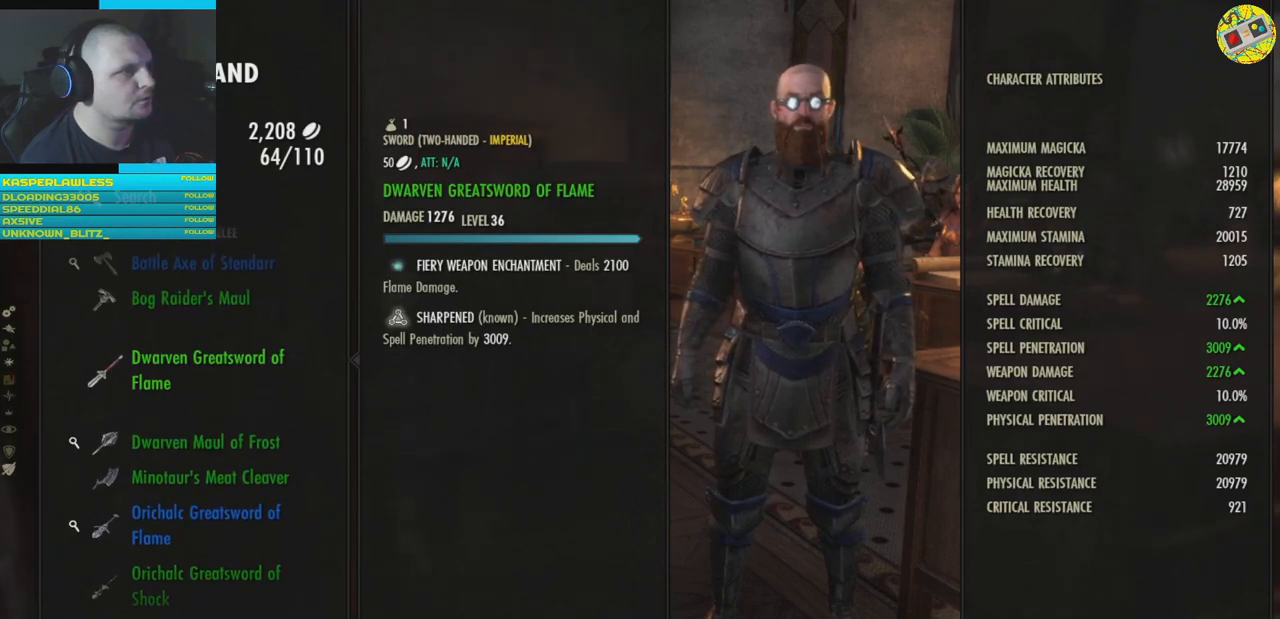
{"buttons": [], "left_stick": "center", "right_stick": "center", "events": [[133, "DPAD_UP", "down"], [267, "DPAD_UP", "up"]]}
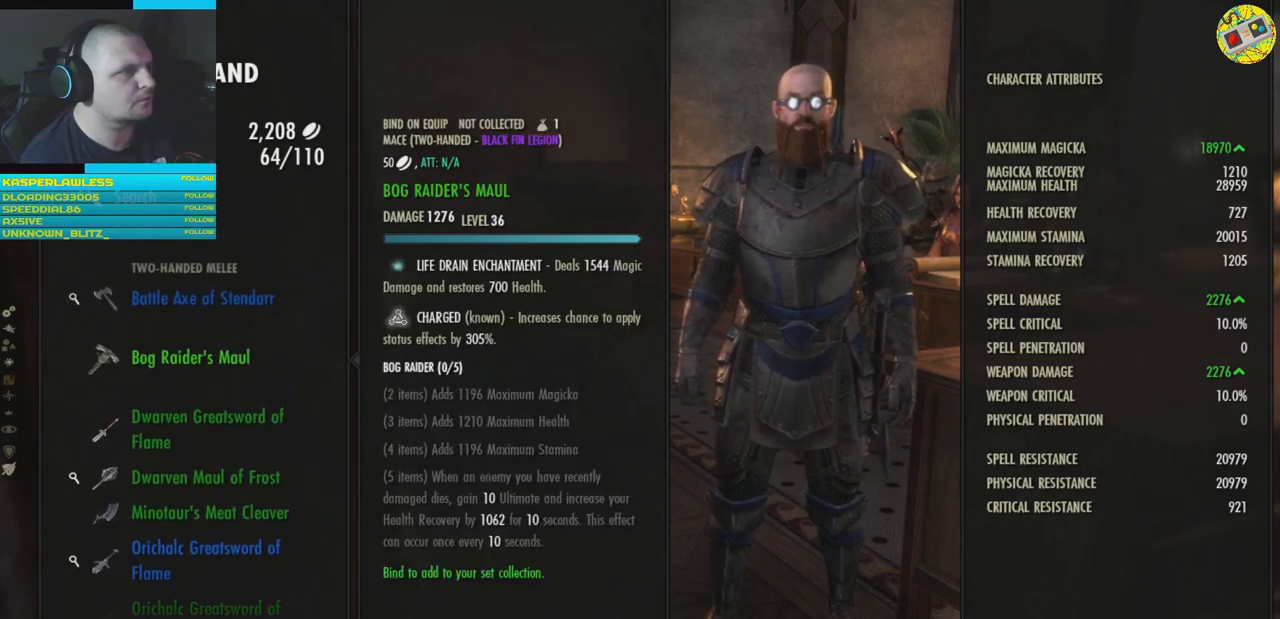
{"buttons": [], "left_stick": "center", "right_stick": "center", "events": []}
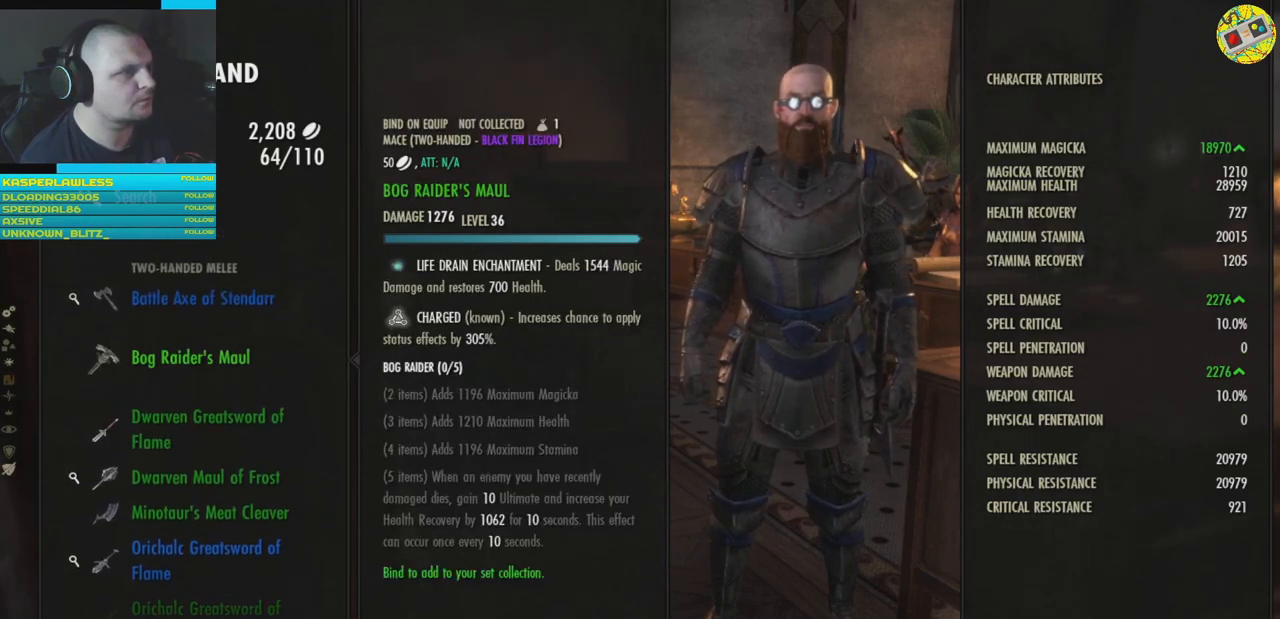
{"buttons": [], "left_stick": "center", "right_stick": "center", "events": []}
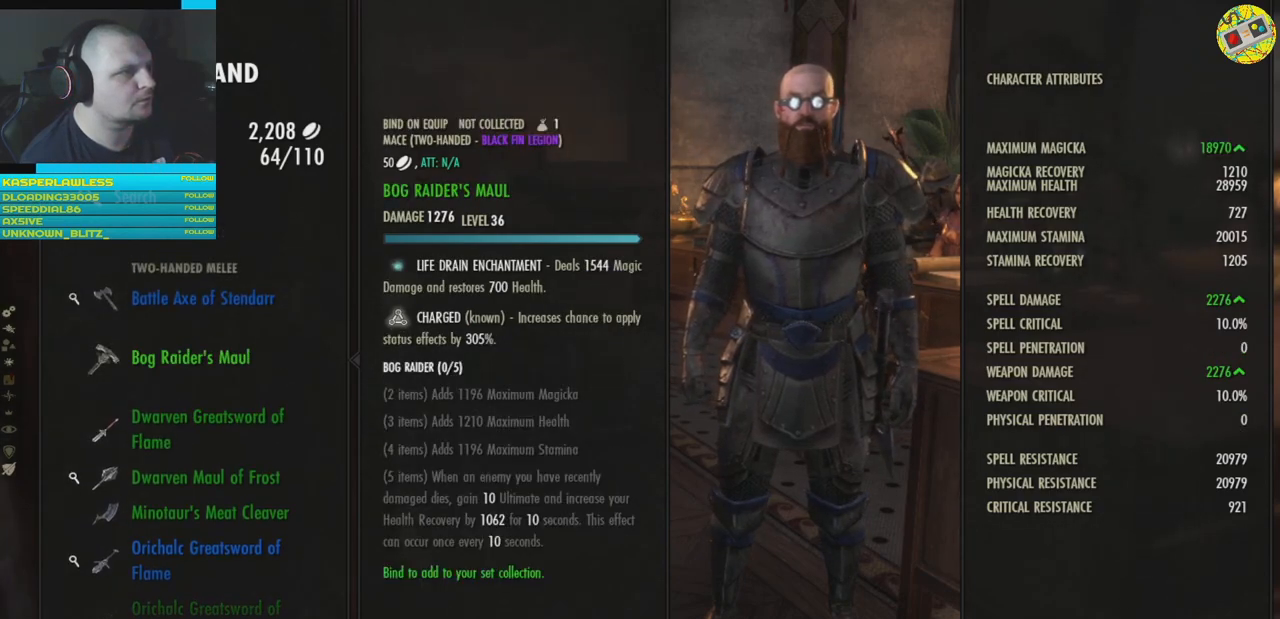
{"buttons": [], "left_stick": "center", "right_stick": "center", "events": []}
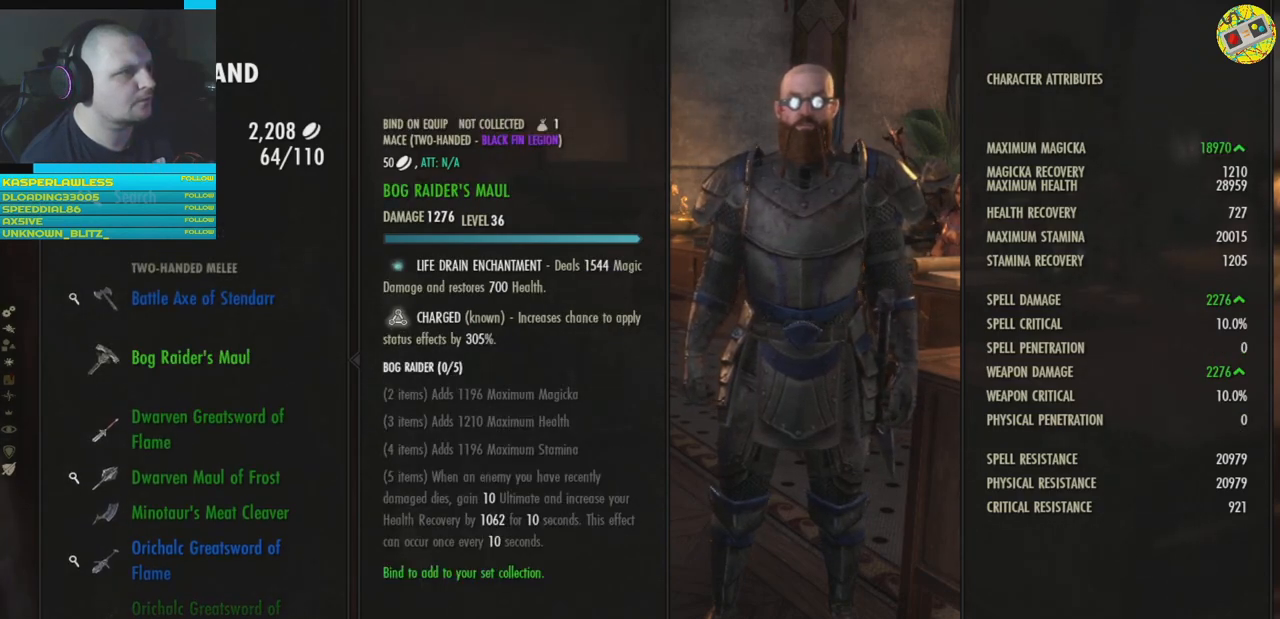
{"buttons": ["DPAD_DOWN"], "left_stick": "center", "right_stick": "center", "events": [[451, "DPAD_DOWN", "down"]]}
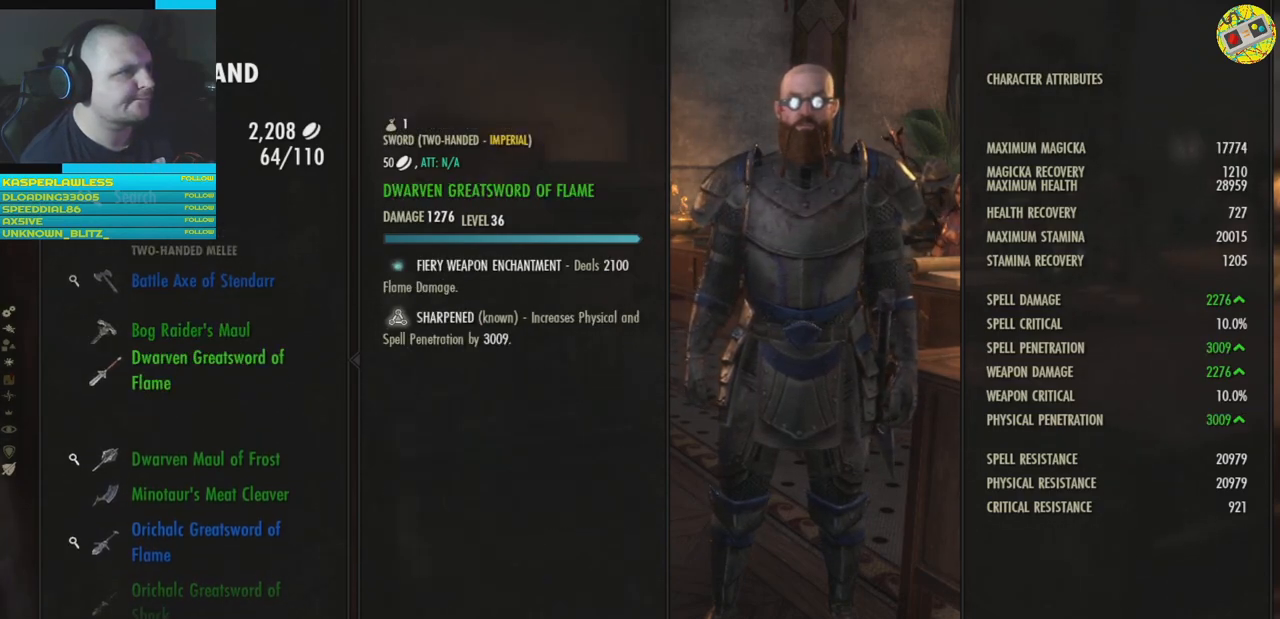
{"buttons": [], "left_stick": "center", "right_stick": "center", "events": [[50, "DPAD_DOWN", "up"]]}
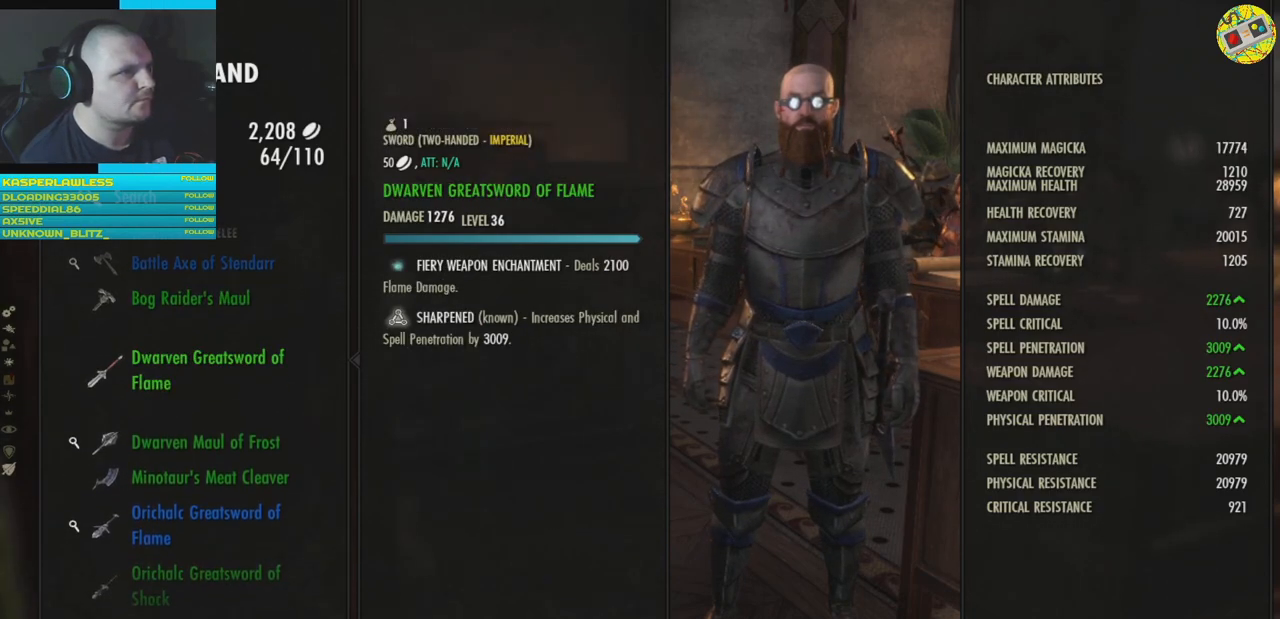
{"buttons": [], "left_stick": "center", "right_stick": "center", "events": [[117, "A", "down"], [217, "A", "up"]]}
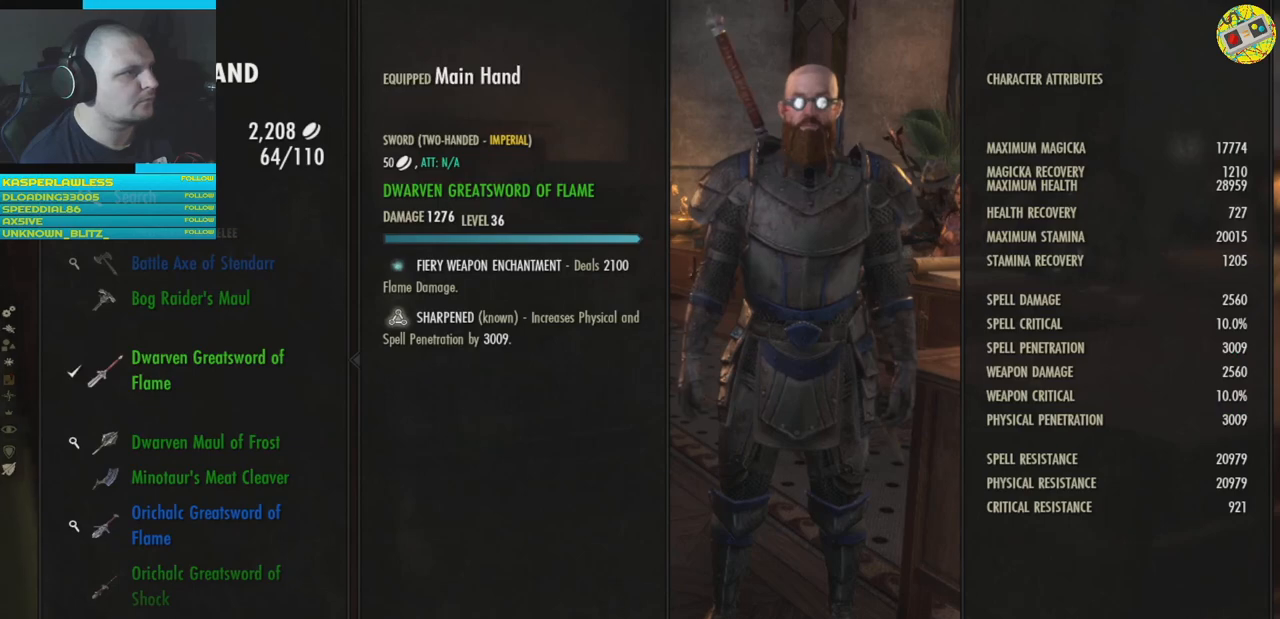
{"buttons": [], "left_stick": "center", "right_stick": "center", "events": []}
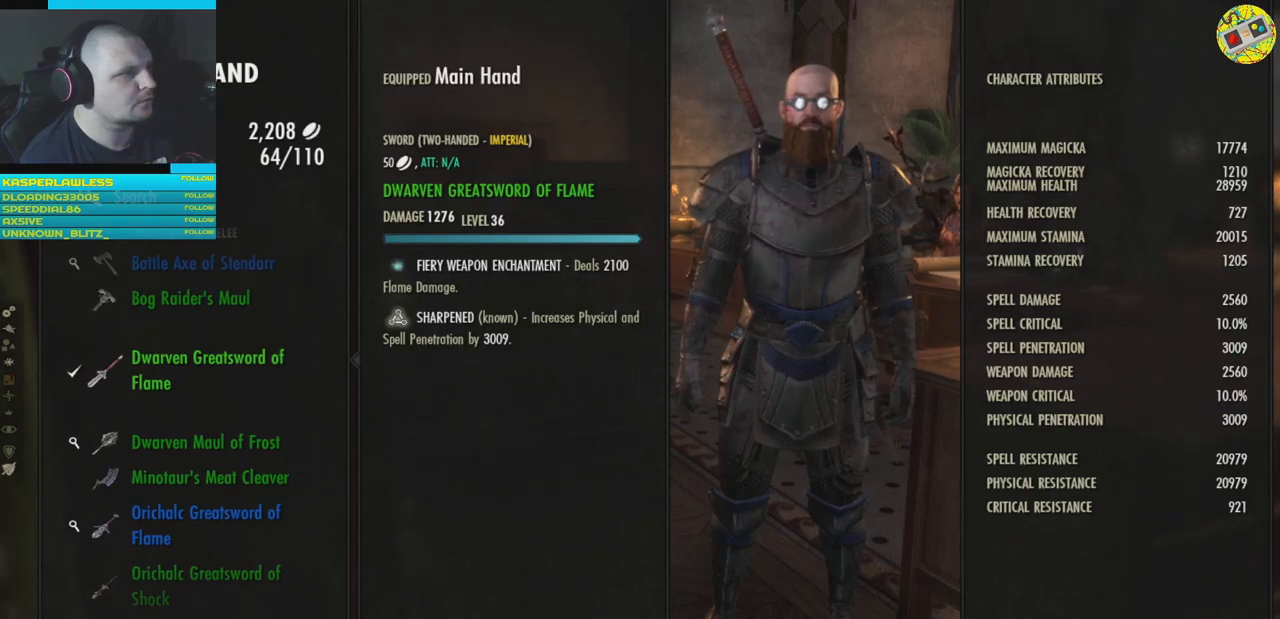
{"buttons": [], "left_stick": "center", "right_stick": "center", "events": [[50, "Y", "down"], [117, "Y", "up"]]}
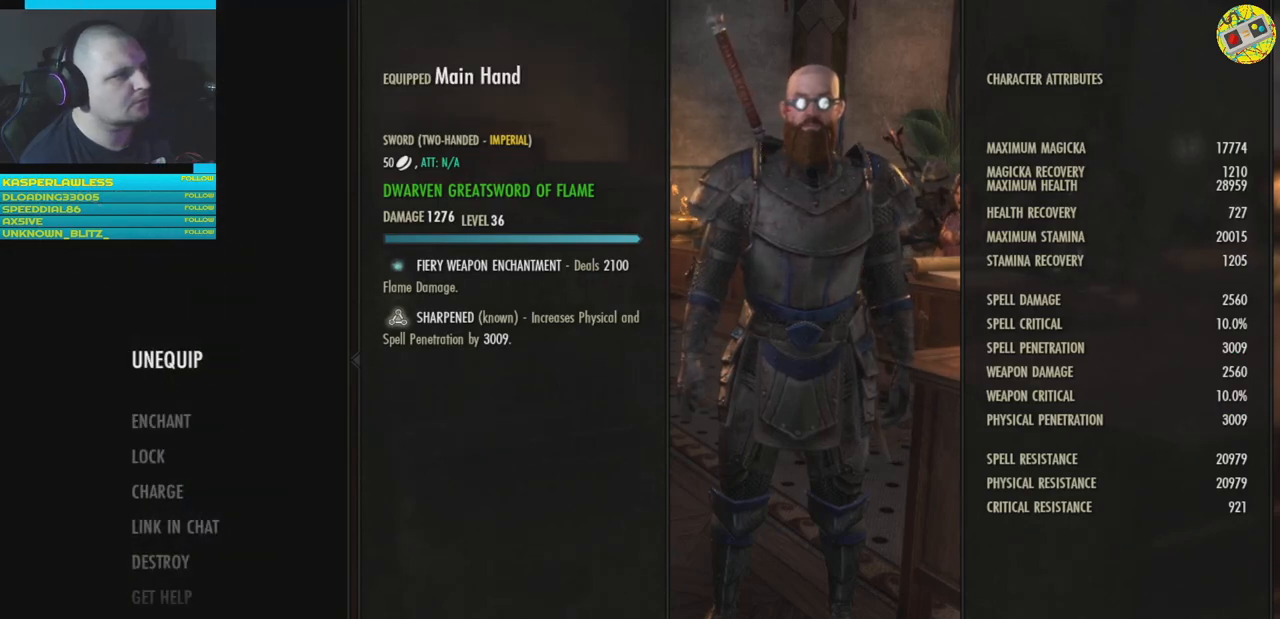
{"buttons": [], "left_stick": "center", "right_stick": "center", "events": [[150, "DPAD_DOWN", "down"], [250, "DPAD_DOWN", "up"], [350, "DPAD_DOWN", "down"], [433, "DPAD_DOWN", "up"]]}
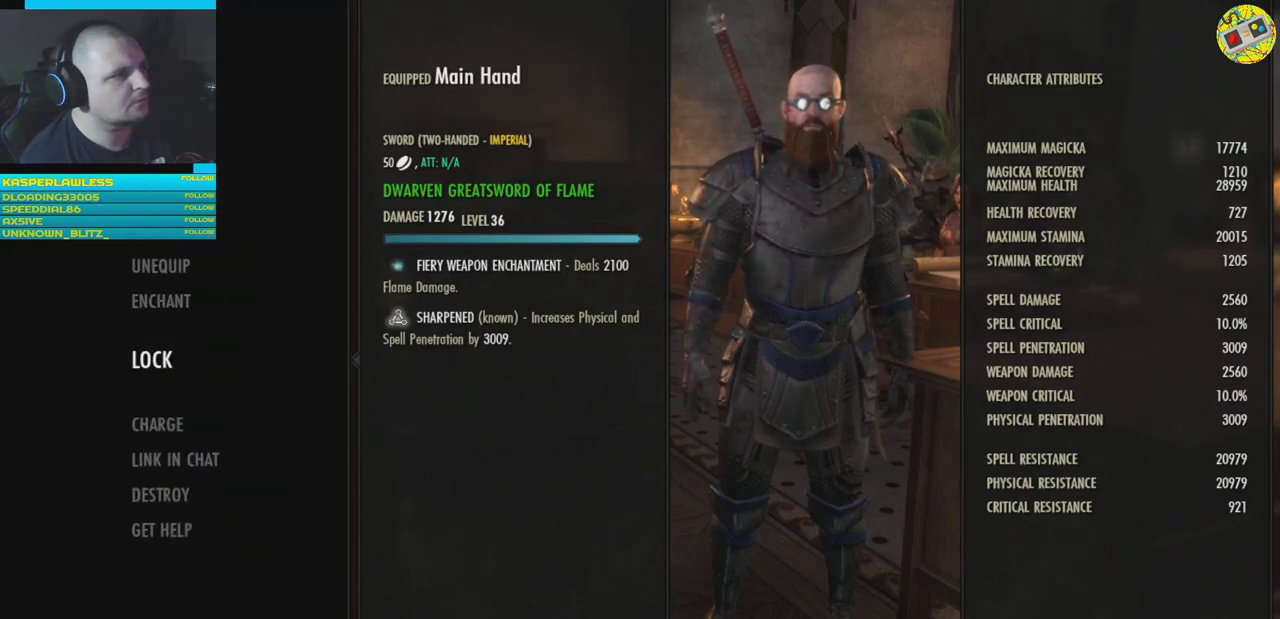
{"buttons": [], "left_stick": "center", "right_stick": "center", "events": [[67, "A", "down"], [184, "A", "up"]]}
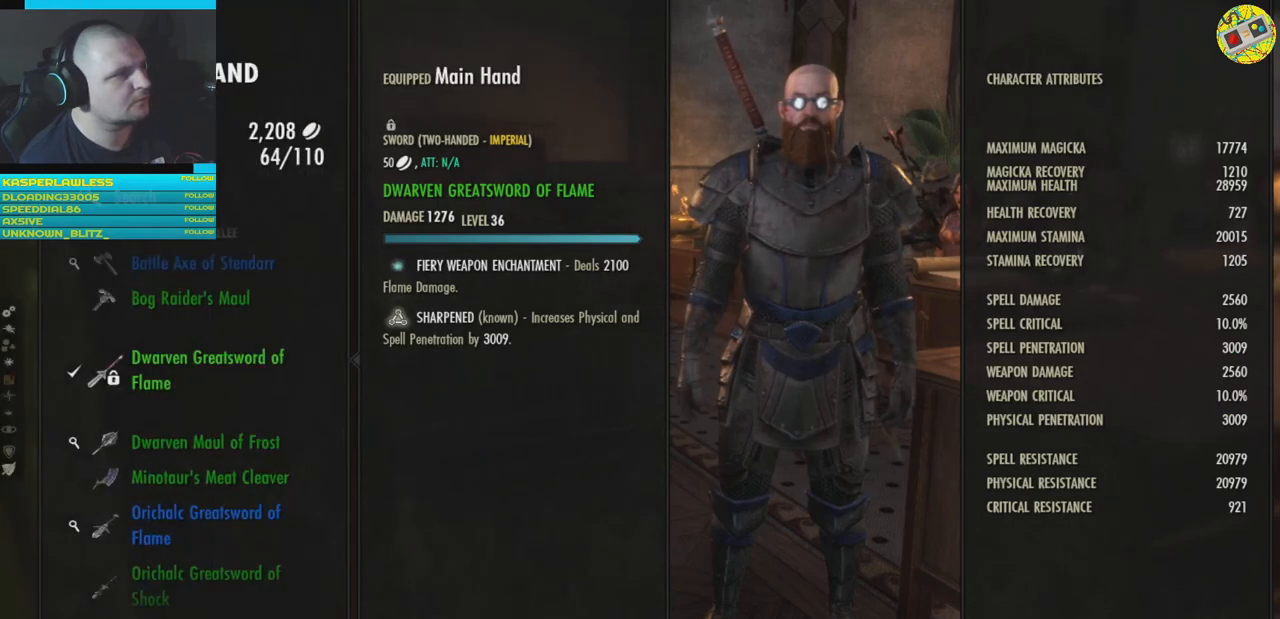
{"buttons": [], "left_stick": "center", "right_stick": "center", "events": [[50, "DPAD_UP", "down"], [116, "DPAD_UP", "up"]]}
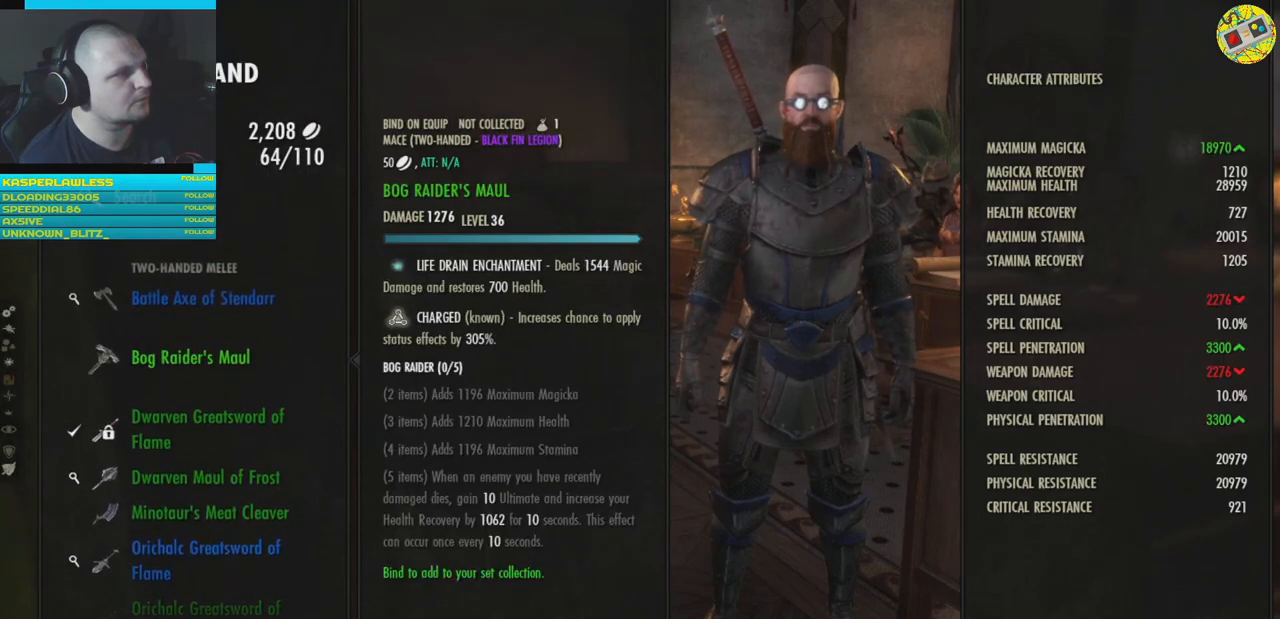
{"buttons": [], "left_stick": "center", "right_stick": "center", "events": []}
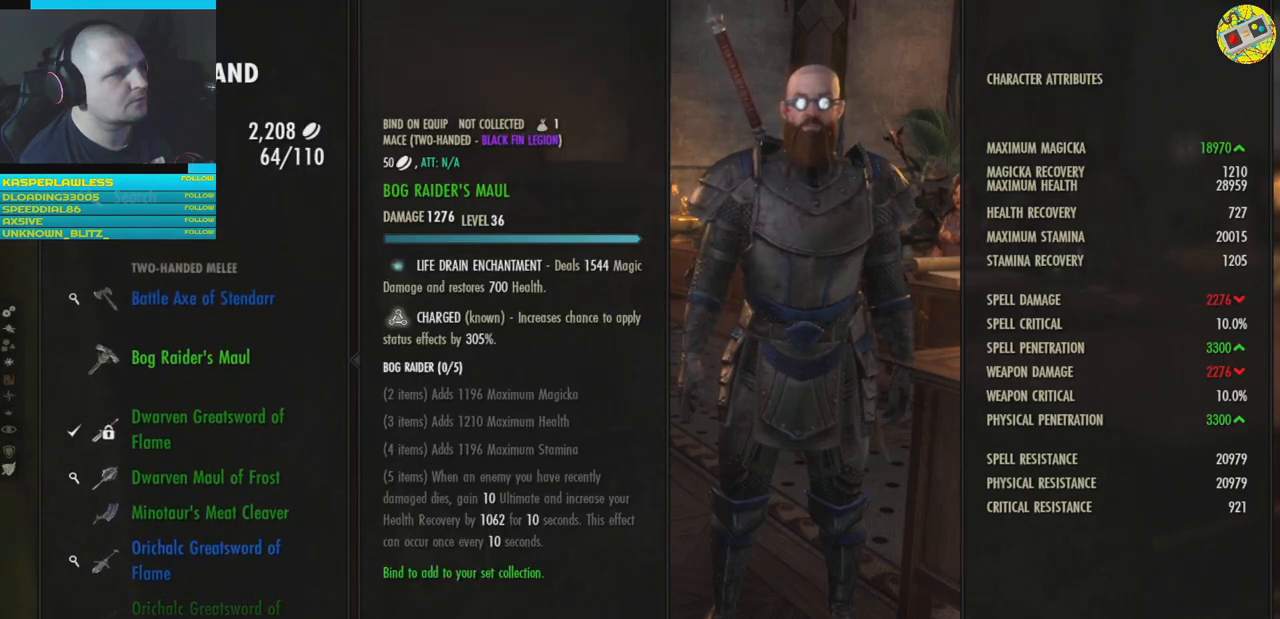
{"buttons": [], "left_stick": "center", "right_stick": "center", "events": [[317, "DPAD_DOWN", "down"], [417, "DPAD_DOWN", "up"]]}
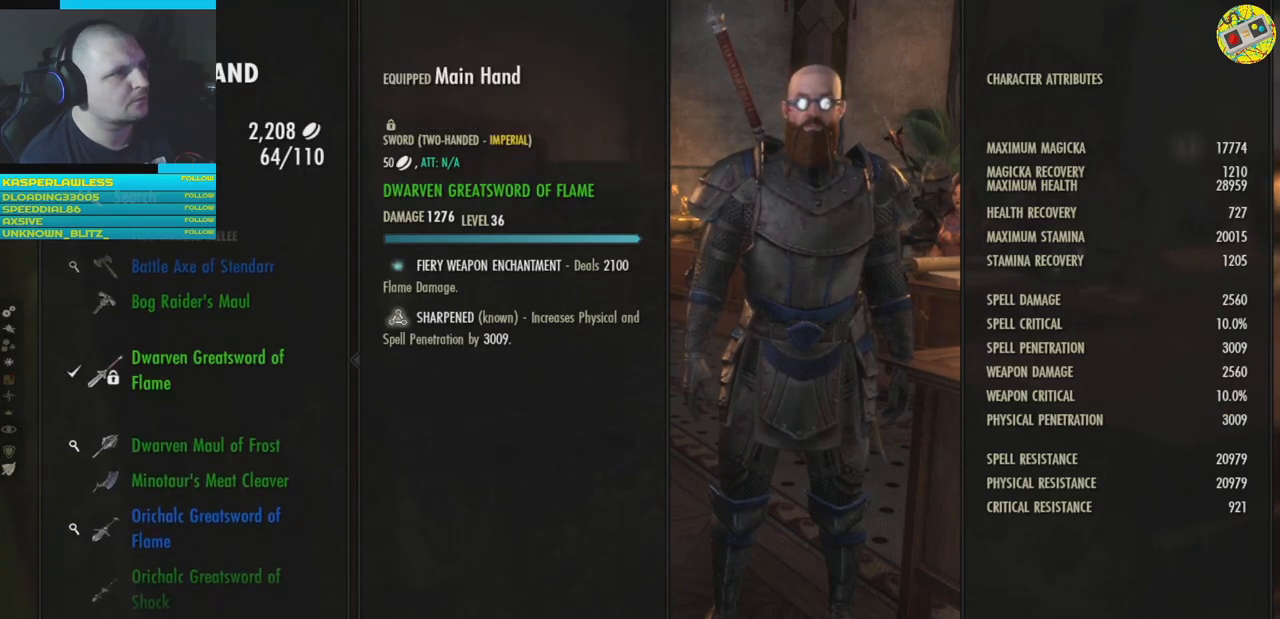
{"buttons": [], "left_stick": "center", "right_stick": "center", "events": [[334, "DPAD_UP", "down"], [400, "DPAD_UP", "up"]]}
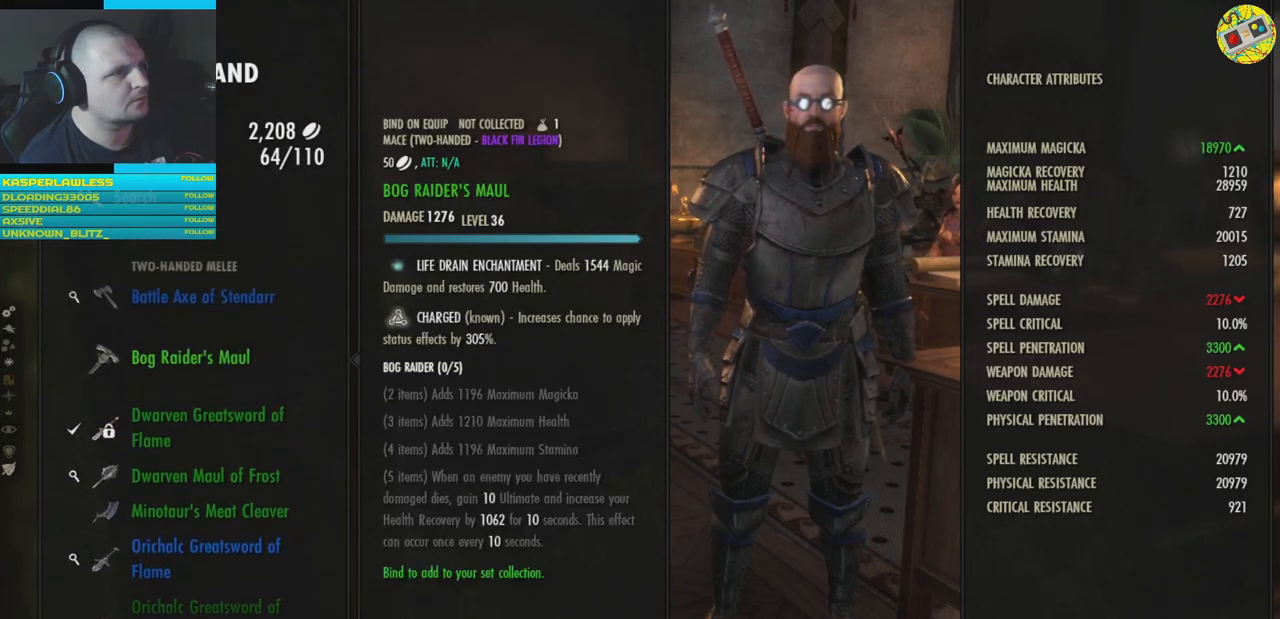
{"buttons": [], "left_stick": "center", "right_stick": "center", "events": []}
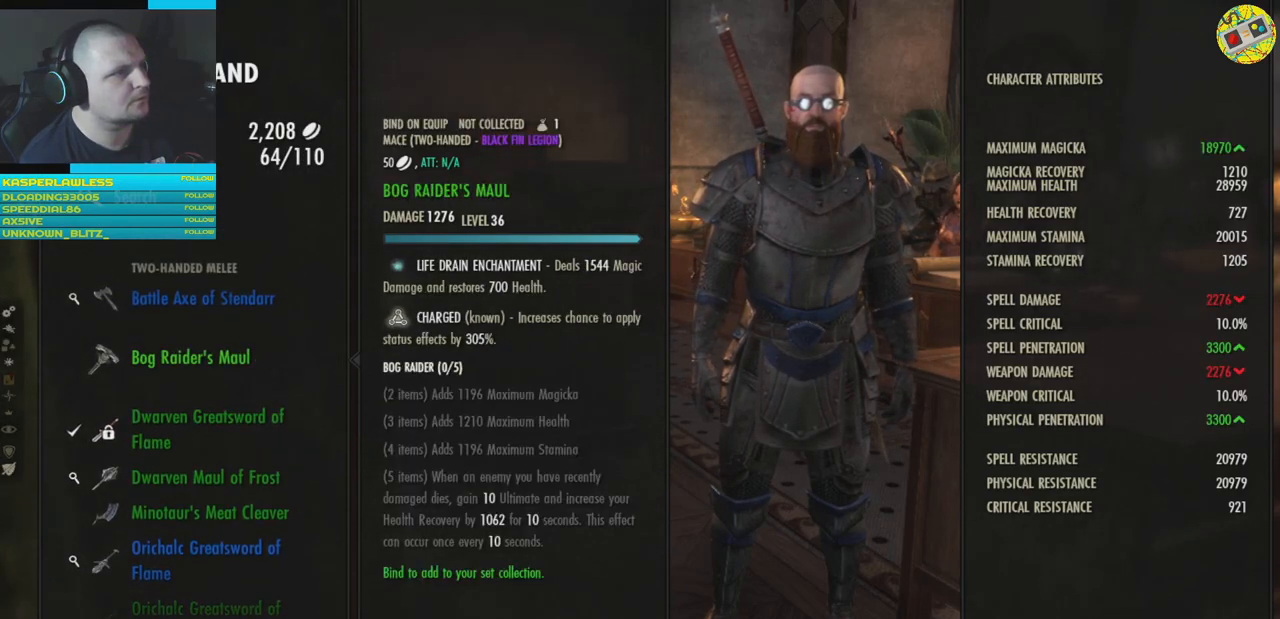
{"buttons": [], "left_stick": "center", "right_stick": "center", "events": []}
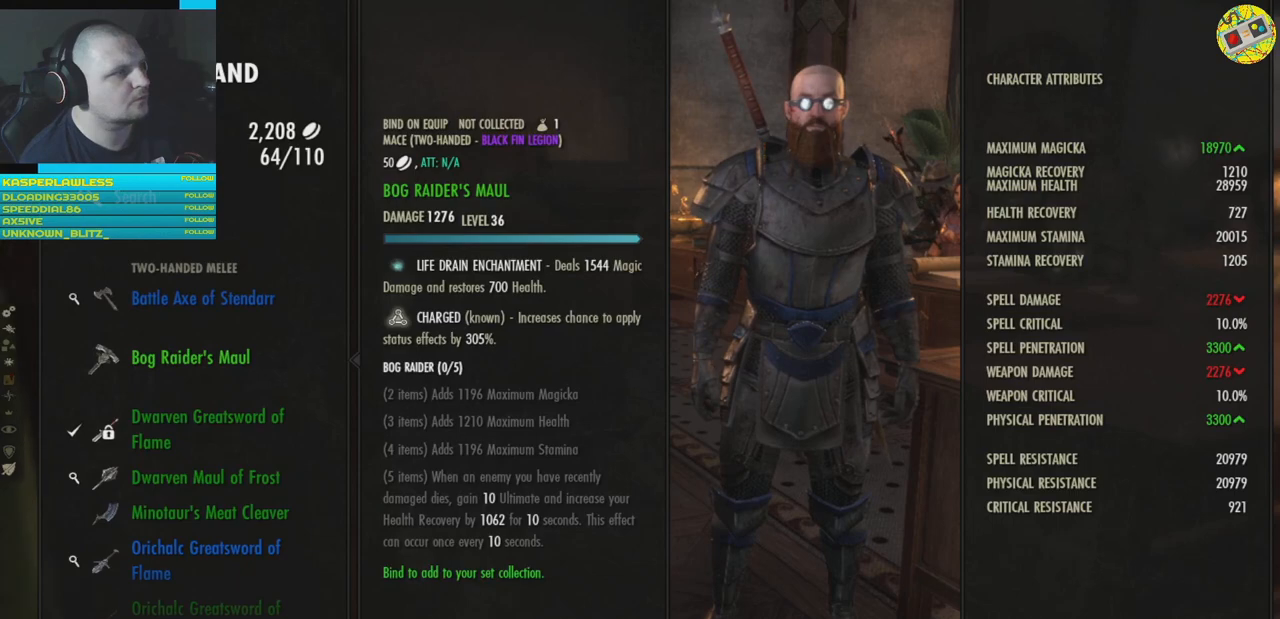
{"buttons": [], "left_stick": "center", "right_stick": "center", "events": []}
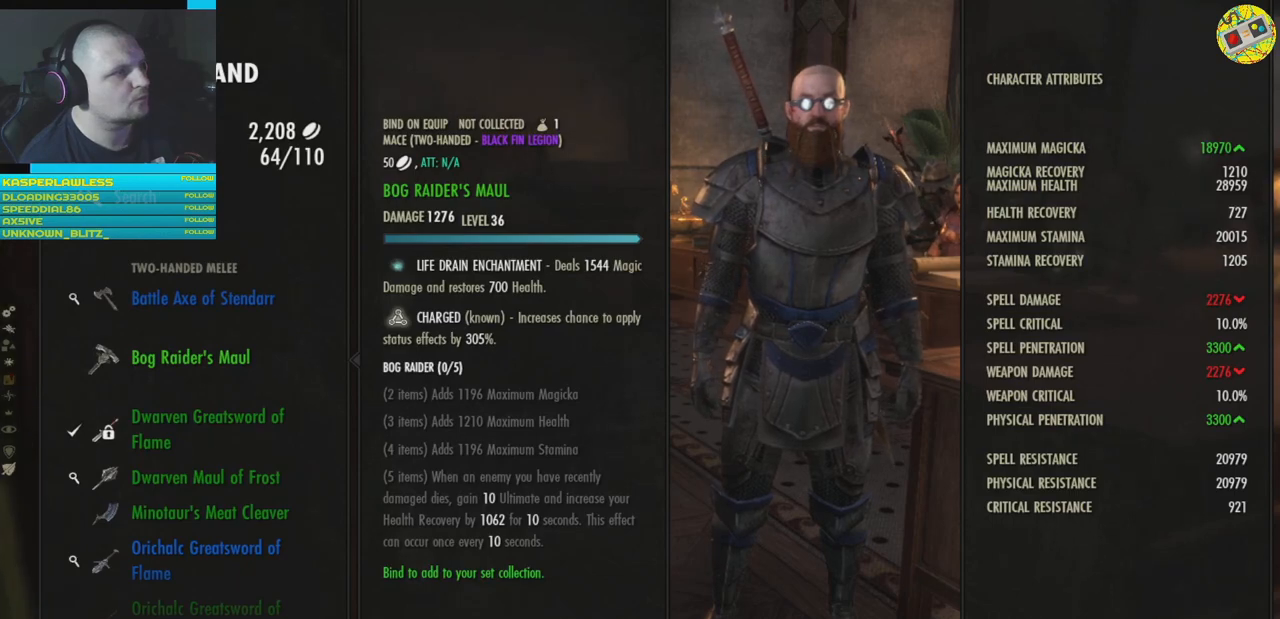
{"buttons": [], "left_stick": "center", "right_stick": "center", "events": []}
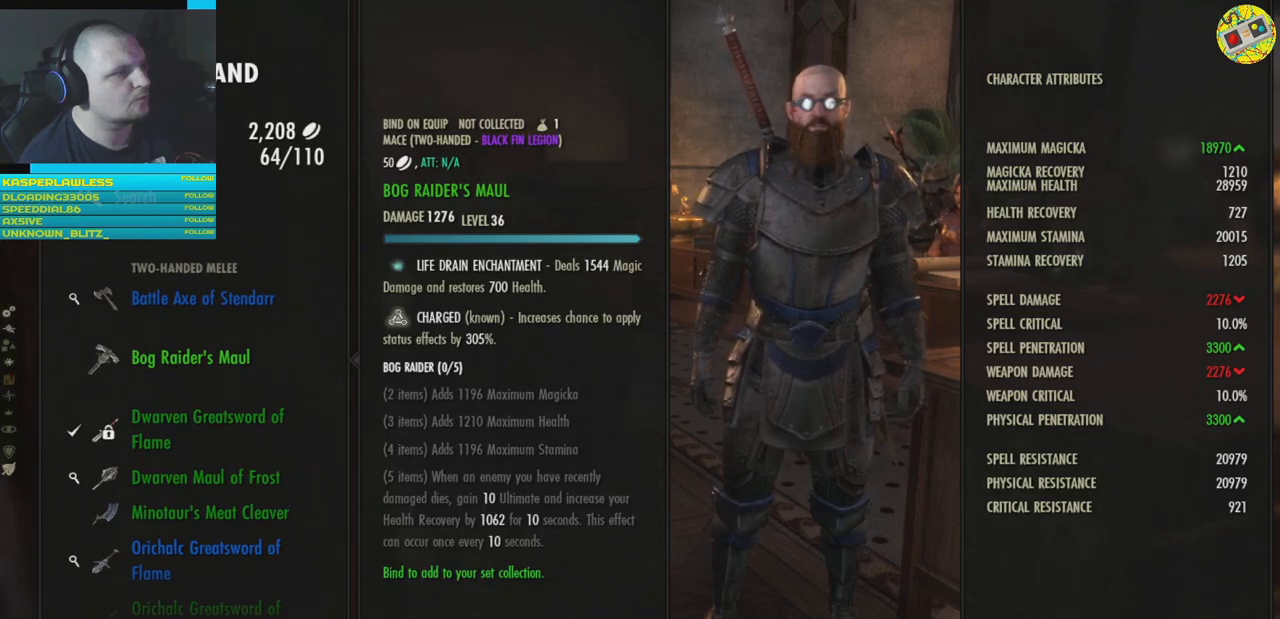
{"buttons": [], "left_stick": "center", "right_stick": "center", "events": []}
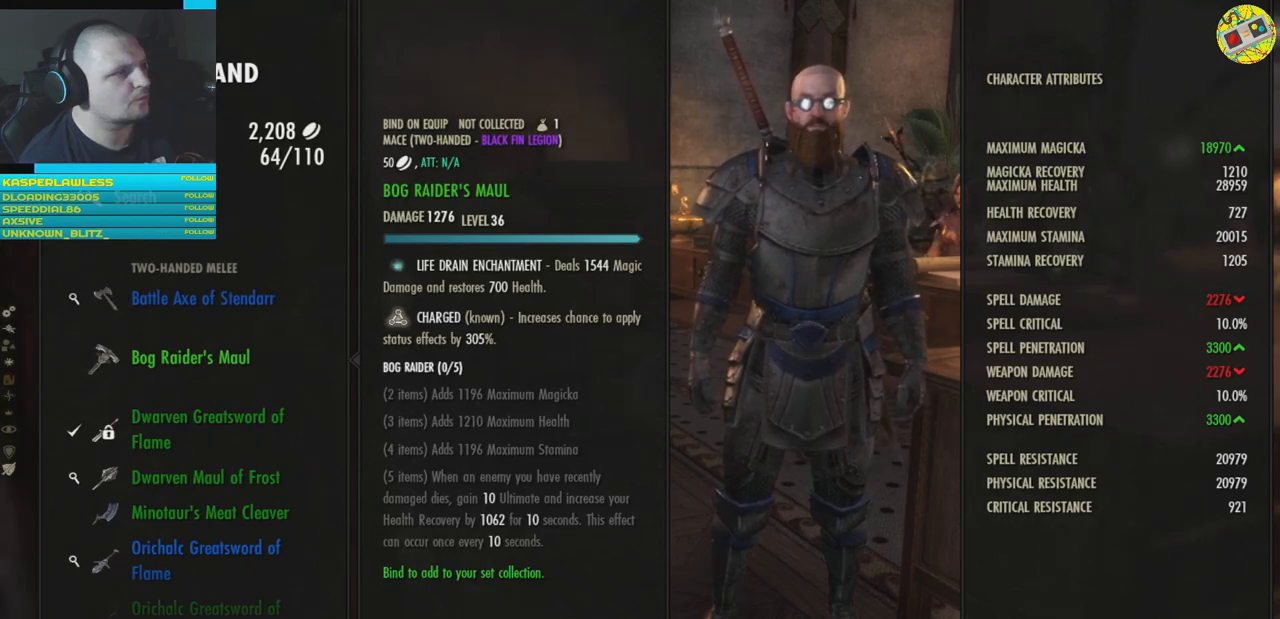
{"buttons": [], "left_stick": "center", "right_stick": "center", "events": [[184, "DPAD_DOWN", "down"], [300, "DPAD_DOWN", "up"]]}
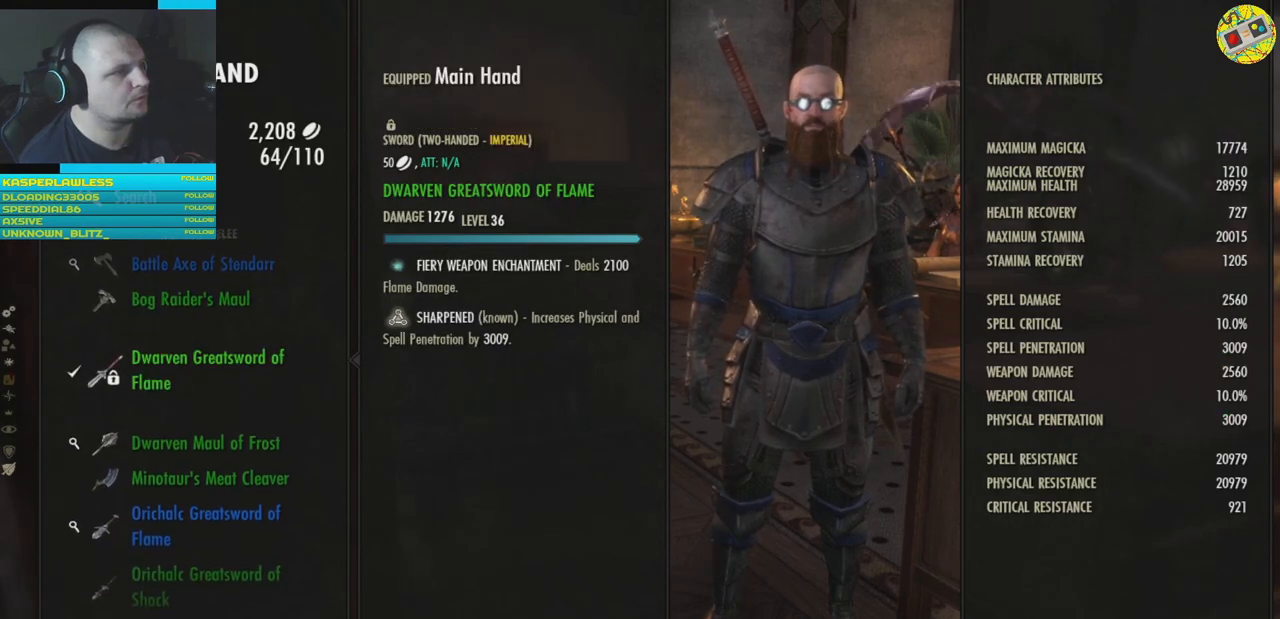
{"buttons": [], "left_stick": "center", "right_stick": "center", "events": [[183, "DPAD_UP", "down"], [250, "DPAD_UP", "up"]]}
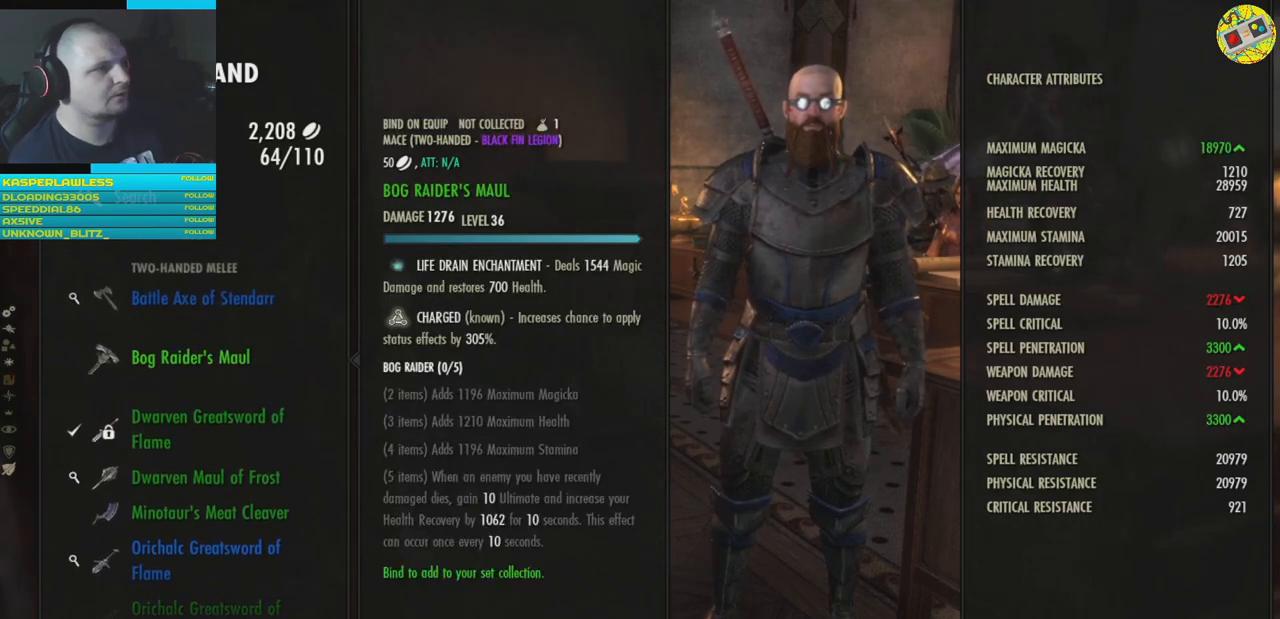
{"buttons": [], "left_stick": "center", "right_stick": "center", "events": []}
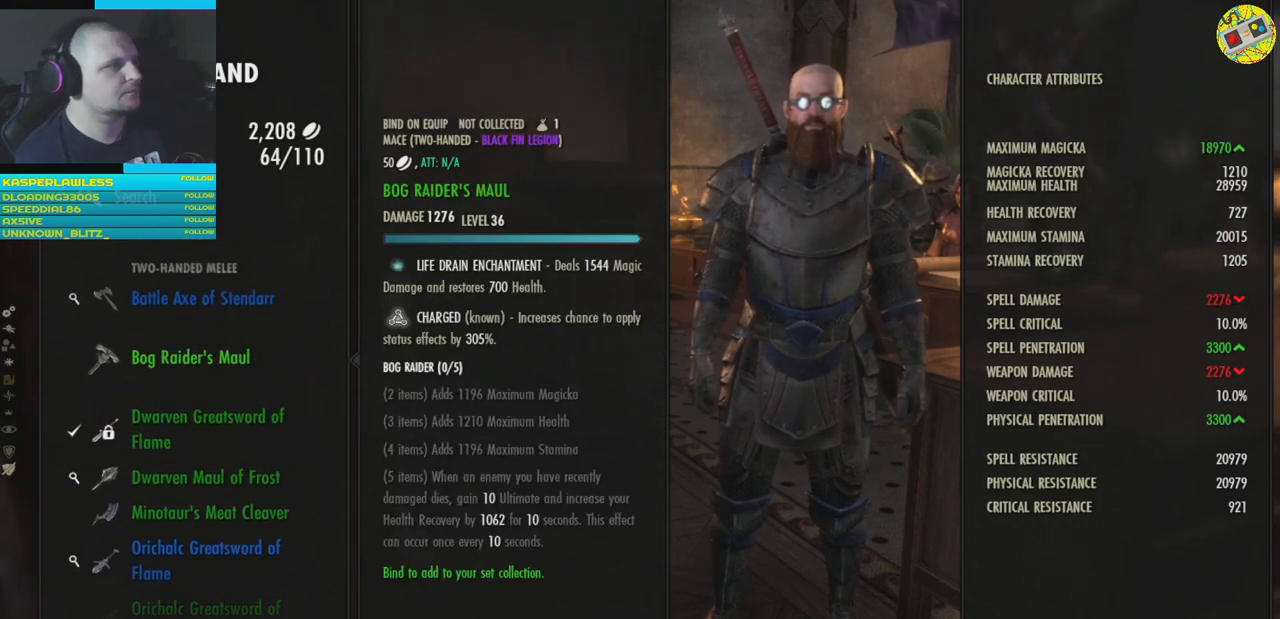
{"buttons": [], "left_stick": "center", "right_stick": "center", "events": [[16, "DPAD_DOWN", "down"], [116, "DPAD_DOWN", "up"]]}
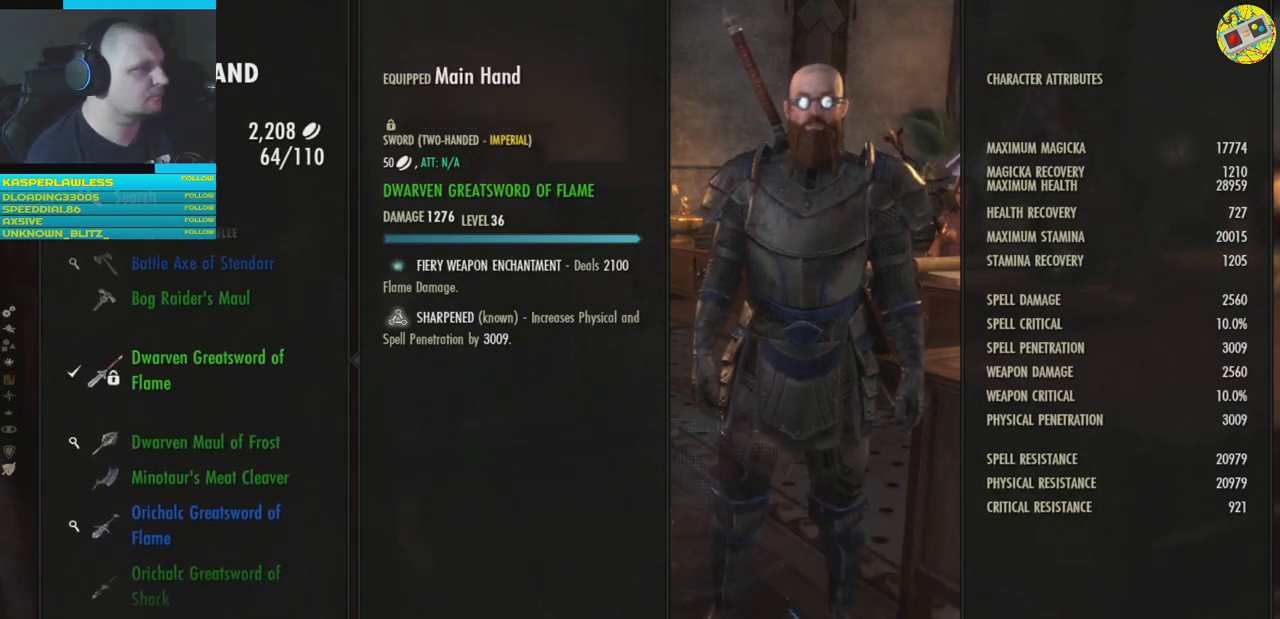
{"buttons": [], "left_stick": "center", "right_stick": "center", "events": []}
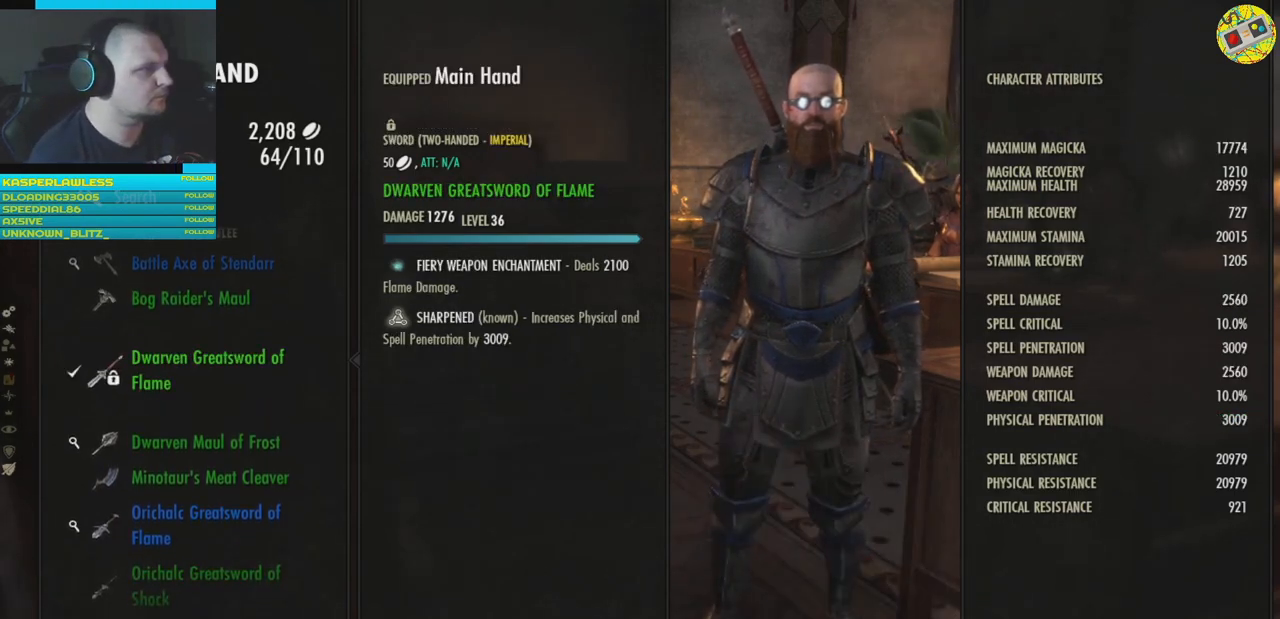
{"buttons": [], "left_stick": "center", "right_stick": "center", "events": []}